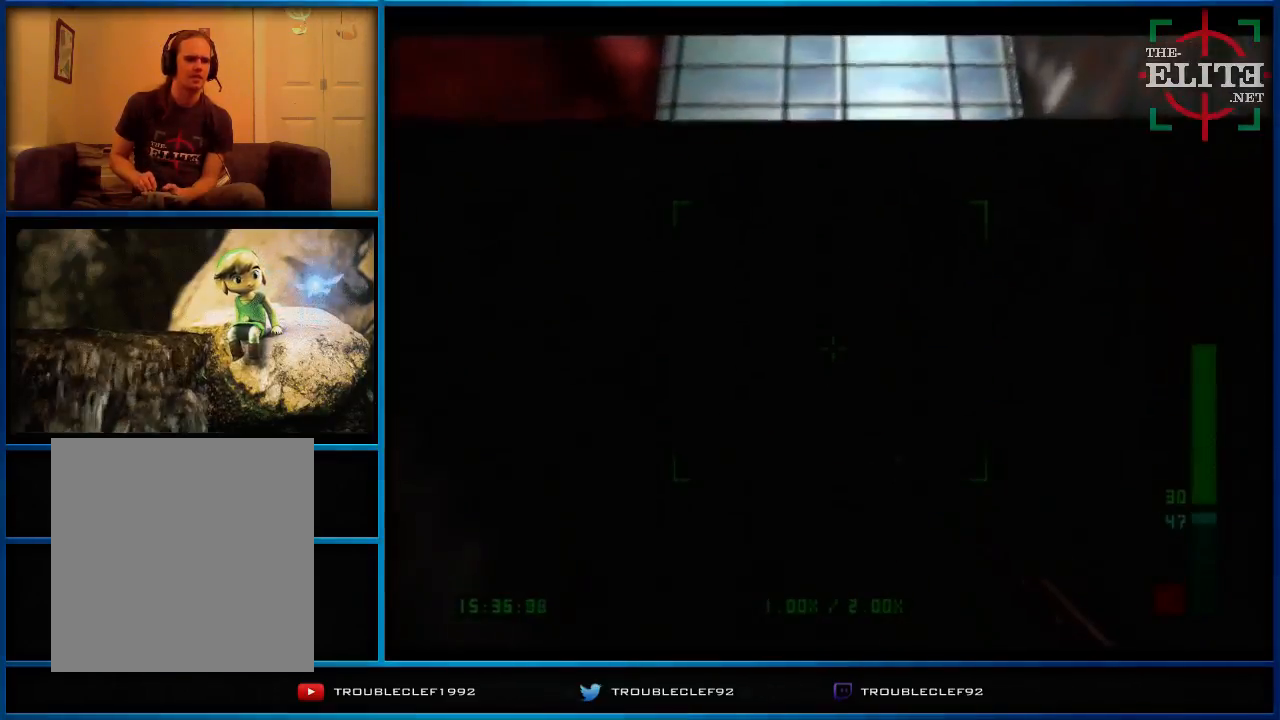
Gameplay with a controller (Nintendo layout); each line is a JSON object with the inputs held at the frame after it. "events" lists button and stick changes between this image and that frame as [ms after this image, input, new state], when the widget could be followed in between. Not read: L1 L3 R1 R3.
{"buttons": ["C_UP"], "left_stick": "center", "events": []}
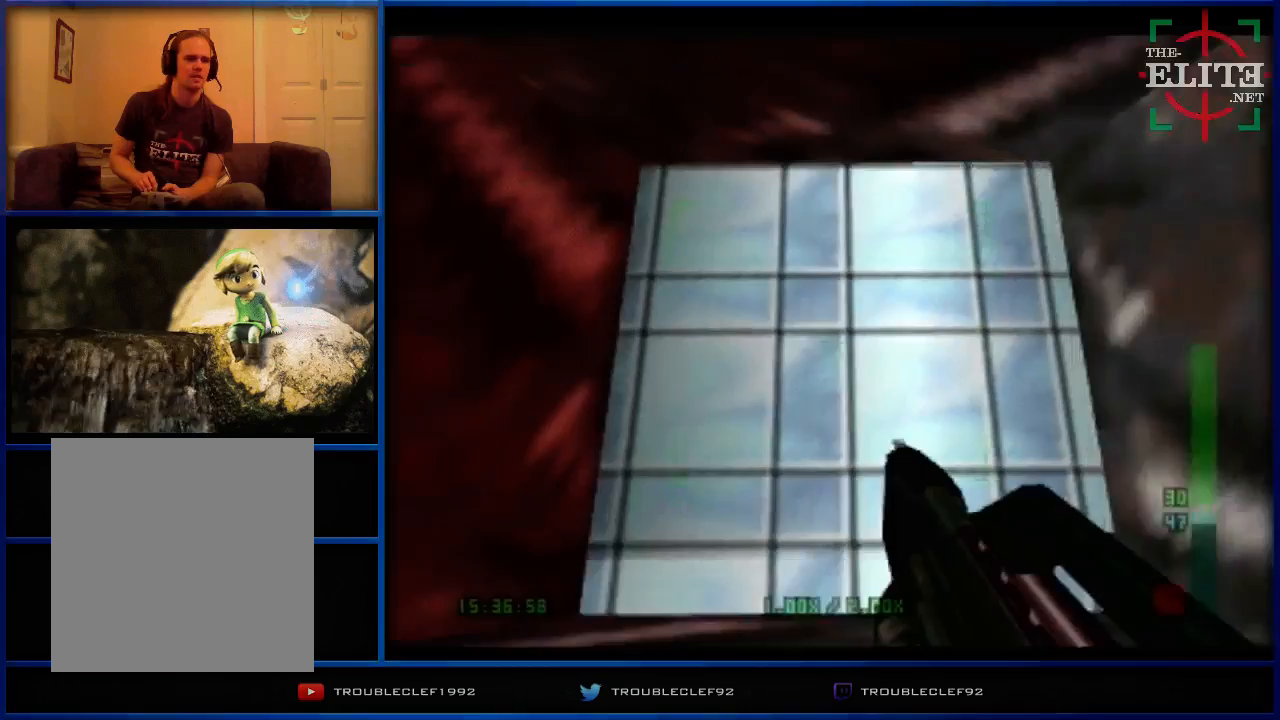
{"buttons": [], "left_stick": "down", "events": [[133, "left_stick", "down"], [267, "C_UP", "up"]]}
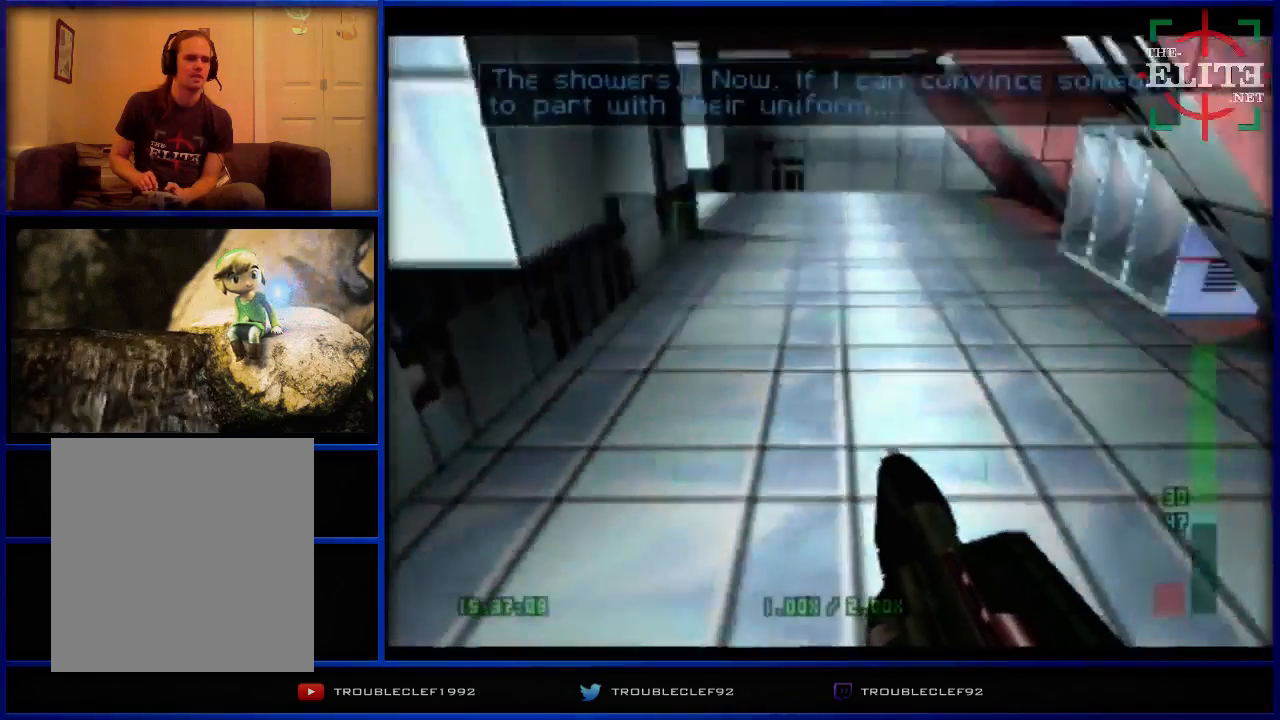
{"buttons": [], "left_stick": "right", "events": [[100, "left_stick", "center"], [167, "left_stick", "right"]]}
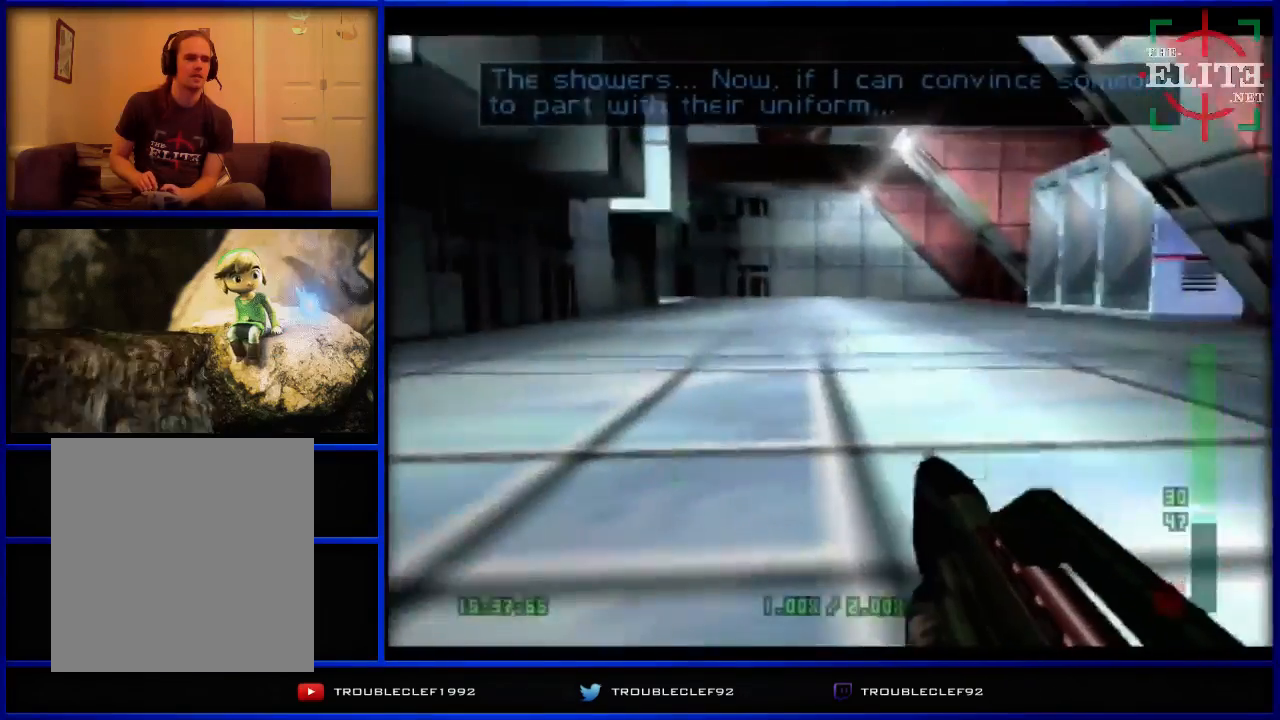
{"buttons": ["A"], "left_stick": "center", "events": [[233, "left_stick", "center"], [467, "A", "down"]]}
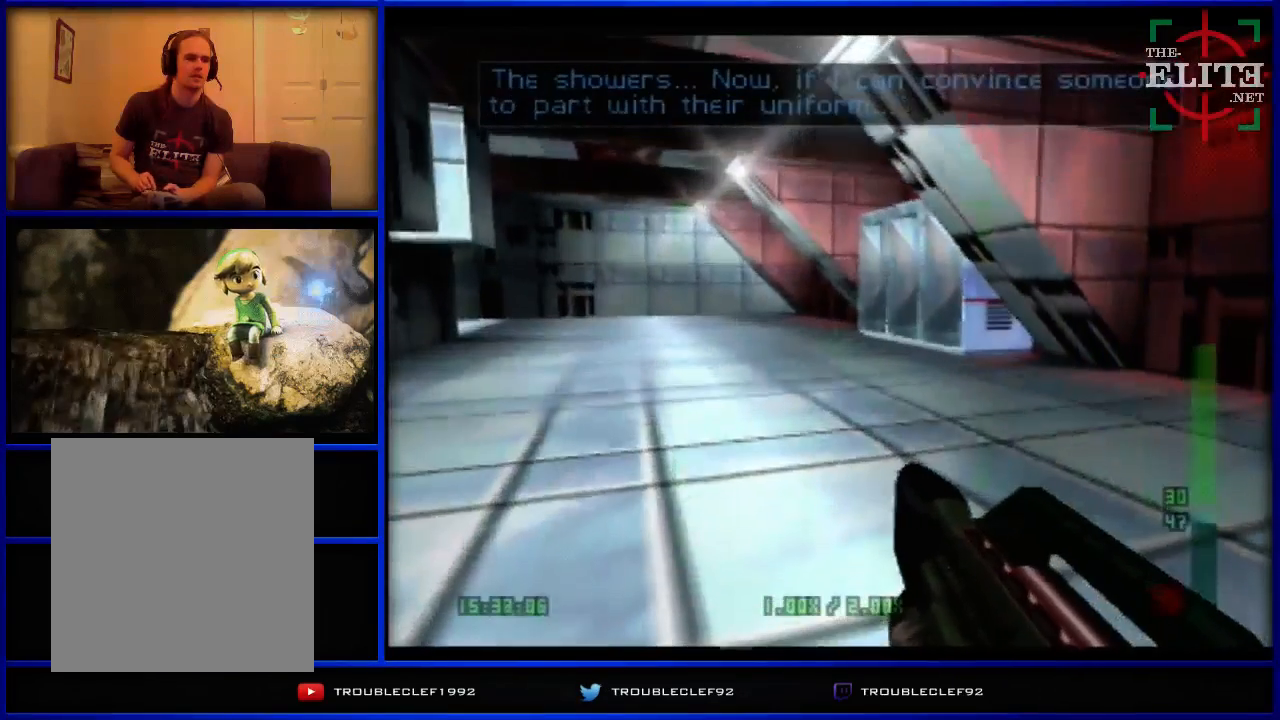
{"buttons": [], "left_stick": "center", "events": [[100, "A", "up"], [167, "A", "down"], [333, "A", "up"]]}
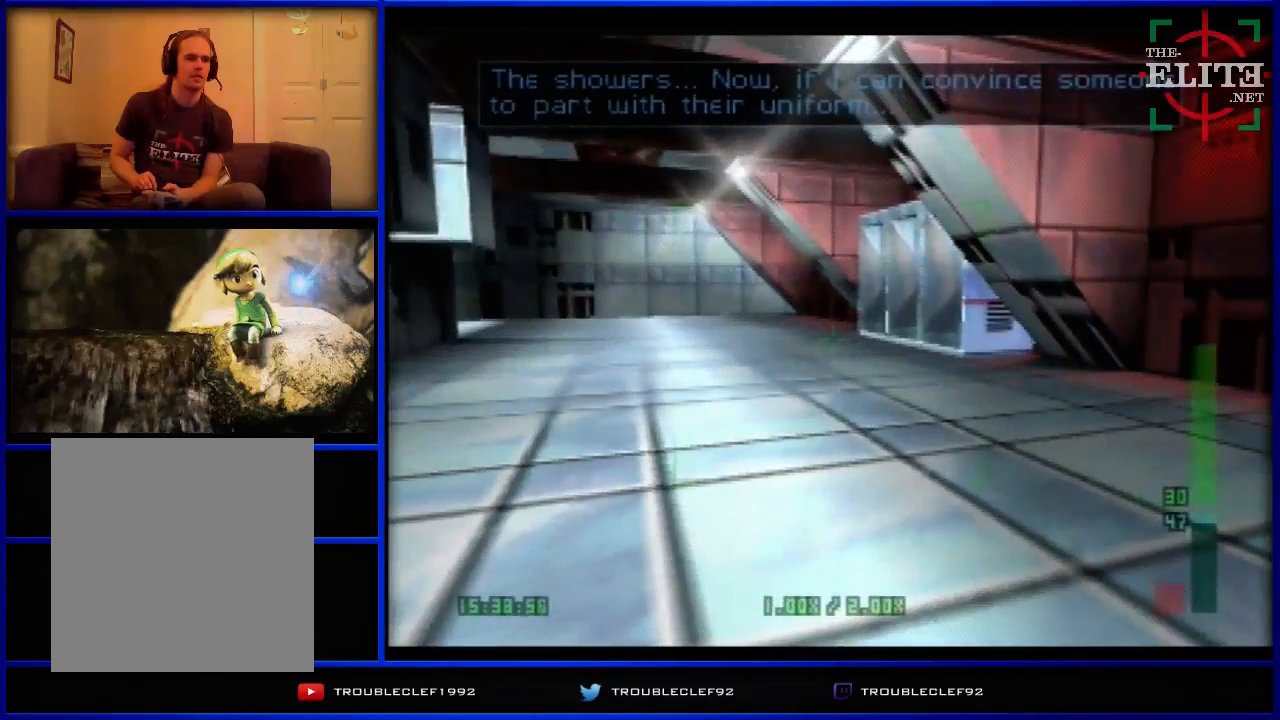
{"buttons": ["A"], "left_stick": "center", "events": [[500, "A", "down"]]}
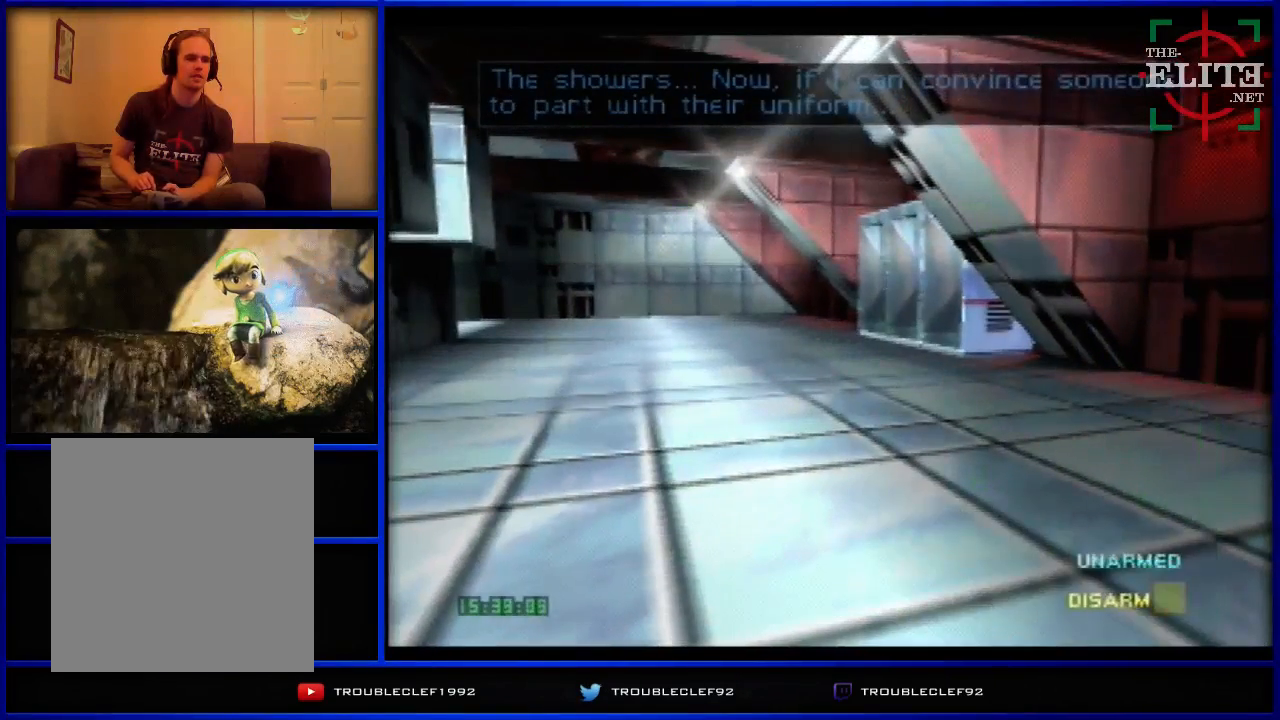
{"buttons": ["A"], "left_stick": "center", "events": [[100, "Z", "down"], [233, "Z", "up"], [300, "Z", "down"], [500, "Z", "up"]]}
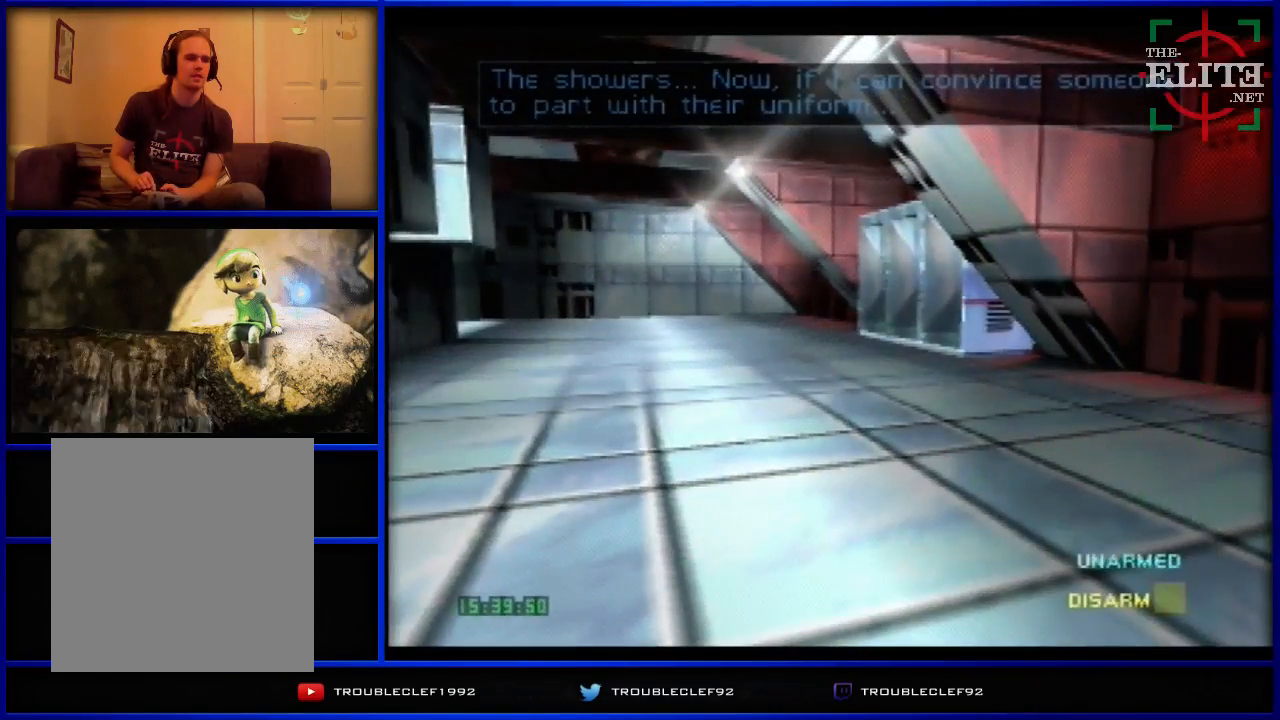
{"buttons": [], "left_stick": "right", "events": [[67, "A", "up"], [67, "left_stick", "right"]]}
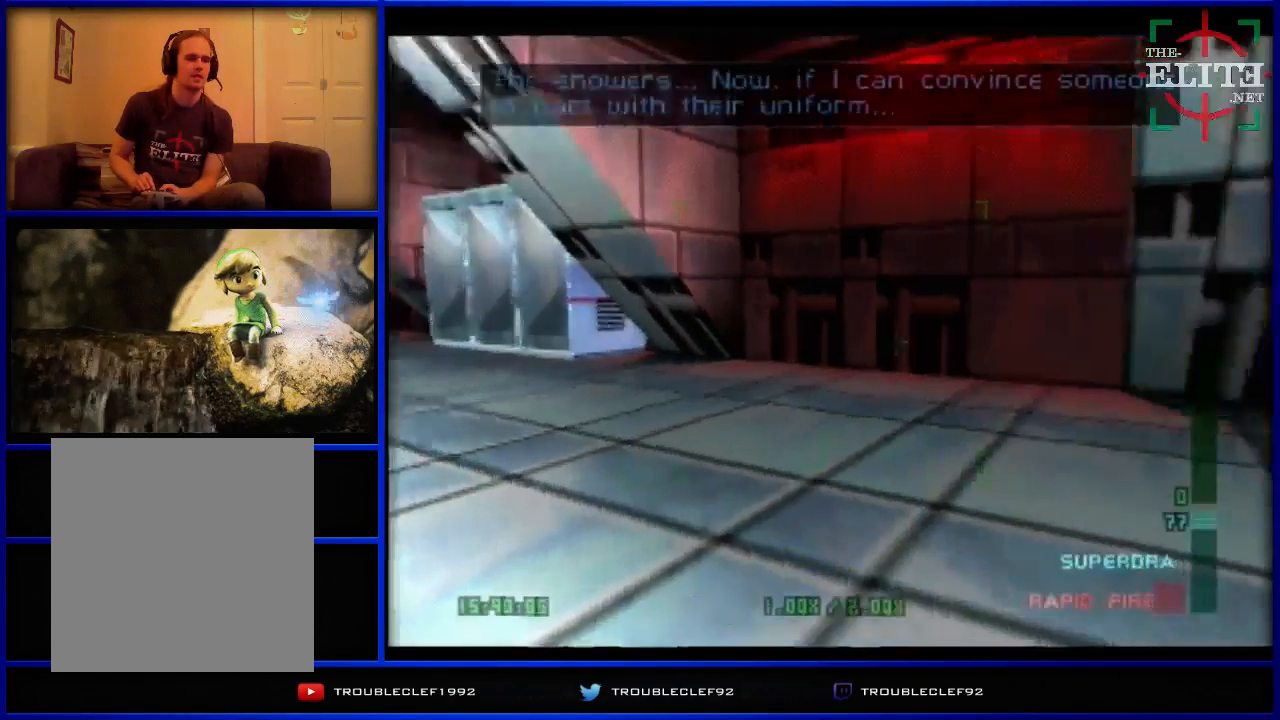
{"buttons": [], "left_stick": "center", "events": [[100, "left_stick", "center"]]}
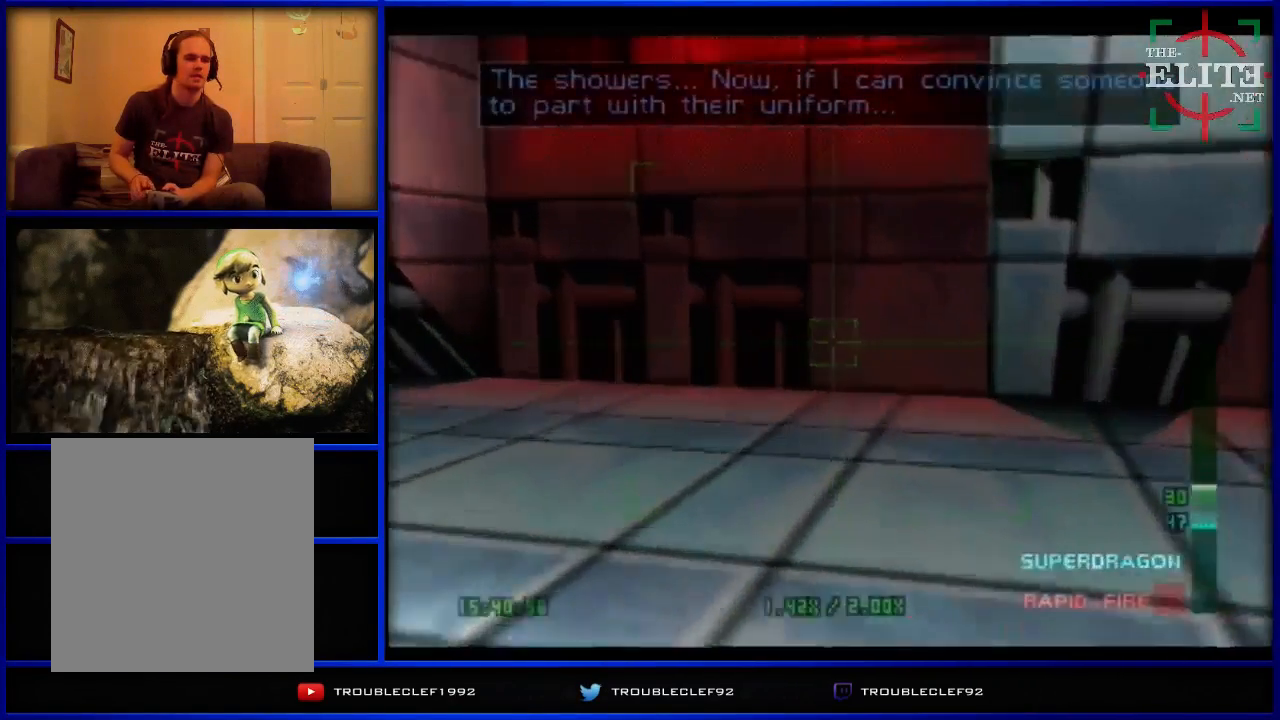
{"buttons": [], "left_stick": "right", "events": [[300, "left_stick", "right"]]}
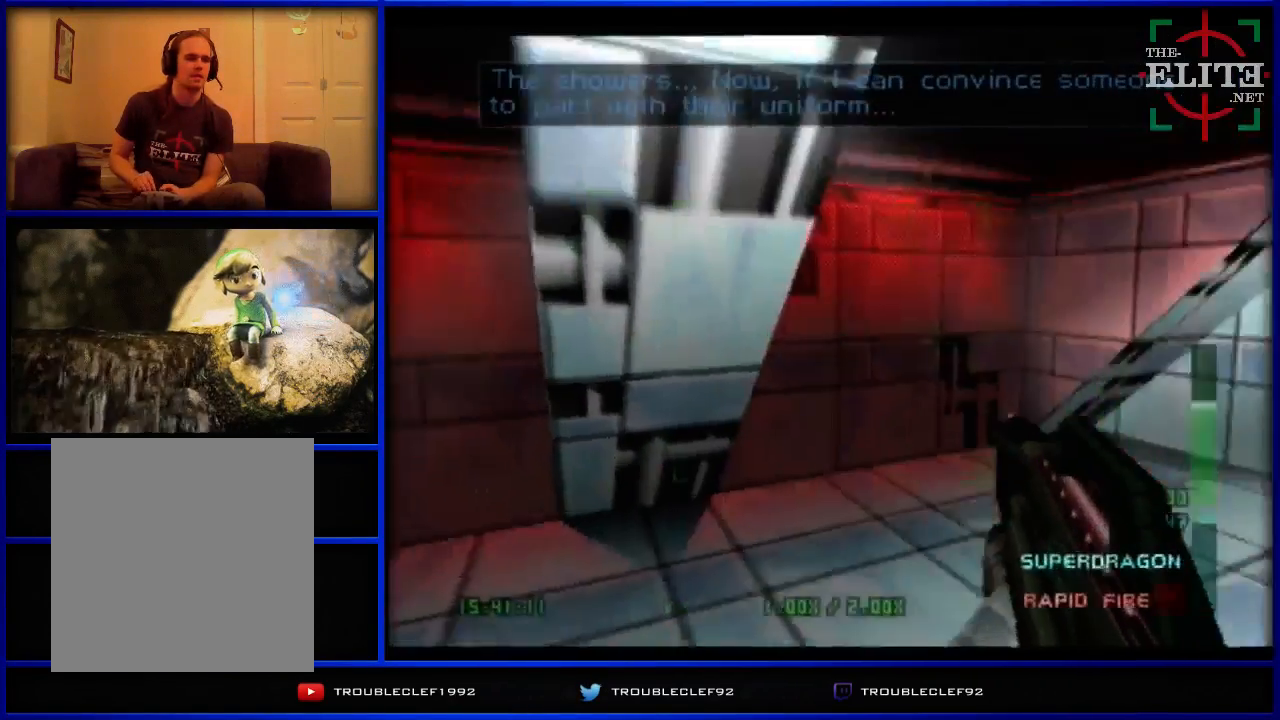
{"buttons": ["C_LEFT", "C_UP"], "left_stick": "center", "events": [[400, "C_LEFT", "down"], [400, "C_UP", "down"], [400, "left_stick", "center"]]}
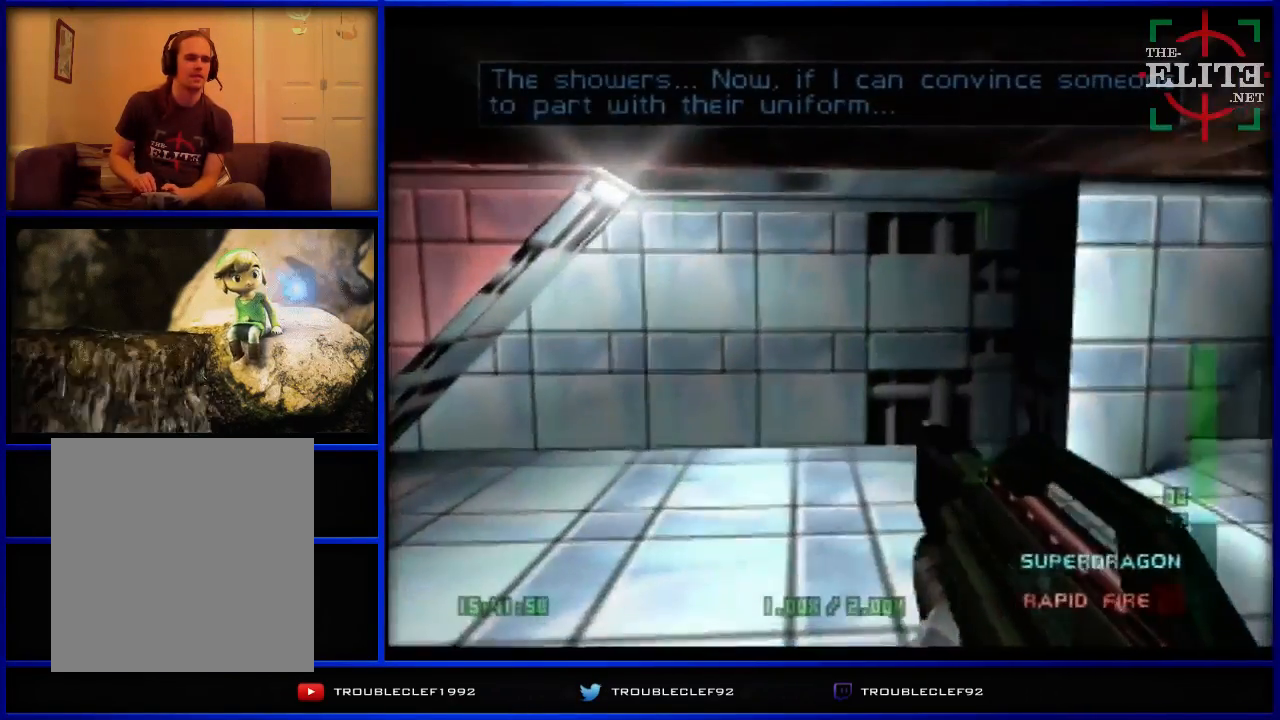
{"buttons": [], "left_stick": "right", "events": [[200, "left_stick", "right"], [300, "C_LEFT", "up"], [400, "C_UP", "up"]]}
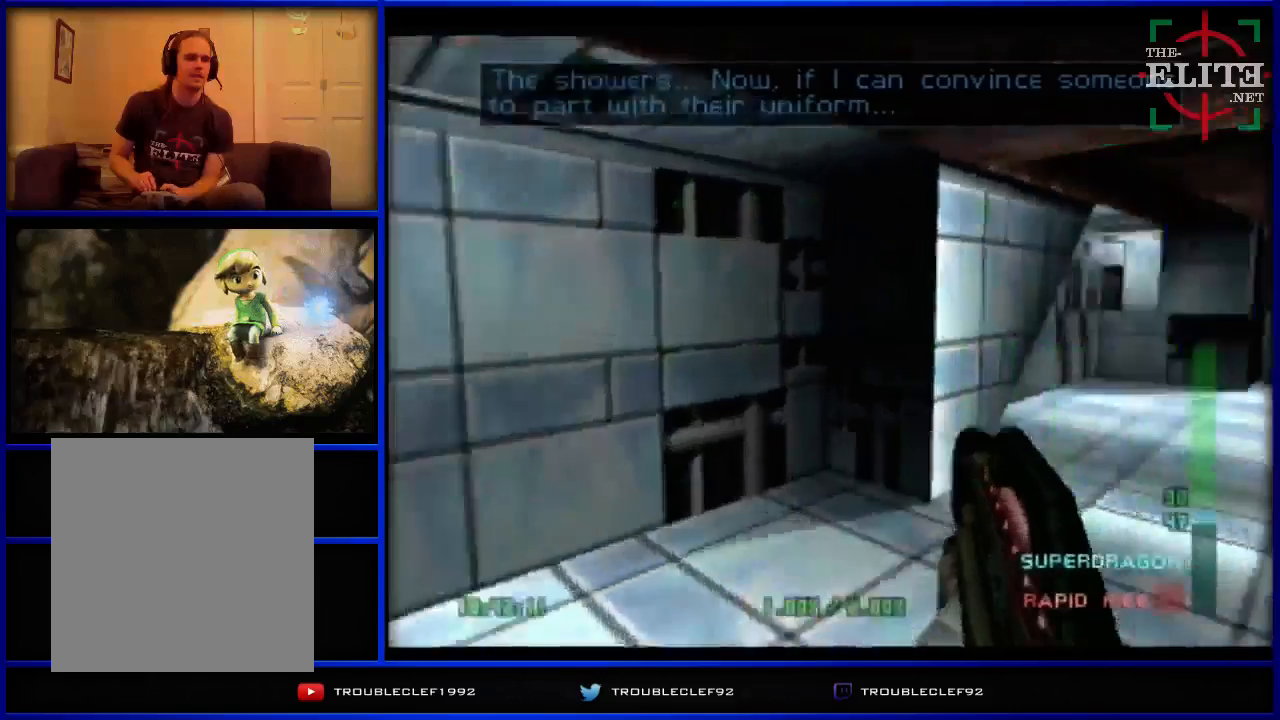
{"buttons": [], "left_stick": "center", "events": [[233, "left_stick", "center"]]}
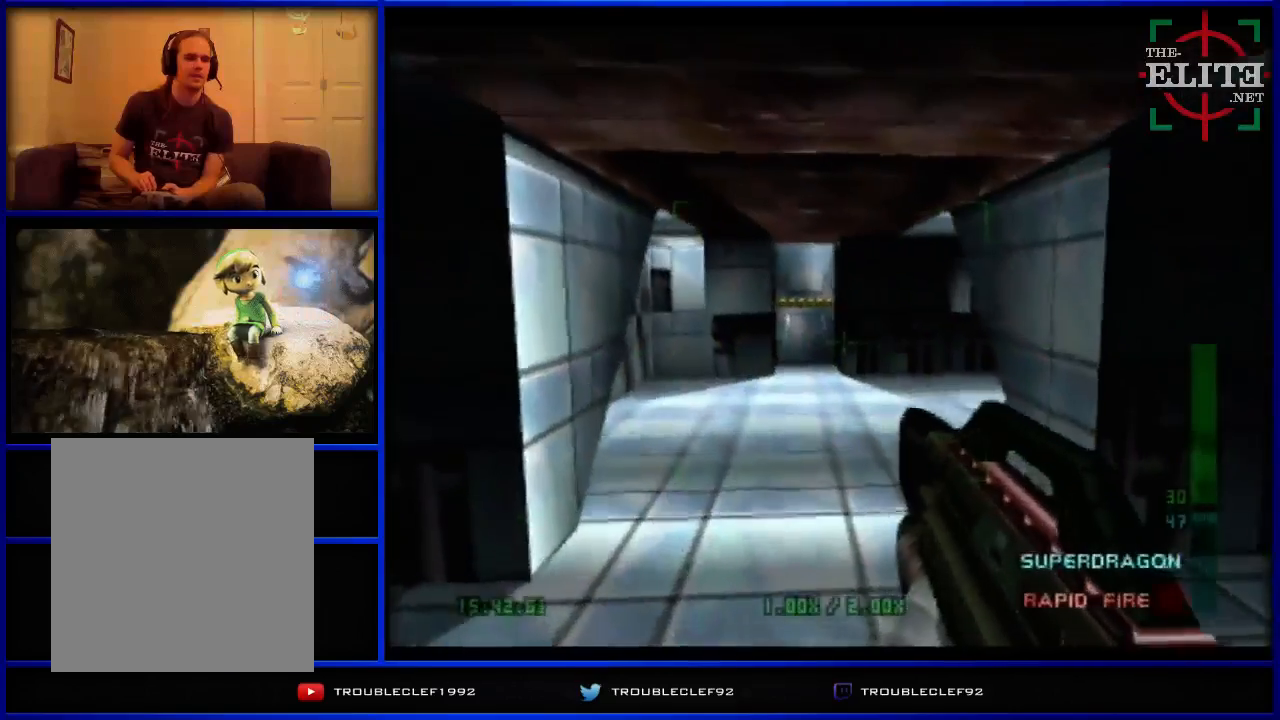
{"buttons": ["C_LEFT", "C_UP"], "left_stick": "center", "events": [[33, "C_UP", "down"], [100, "left_stick", "right"], [200, "C_LEFT", "down"], [367, "left_stick", "center"]]}
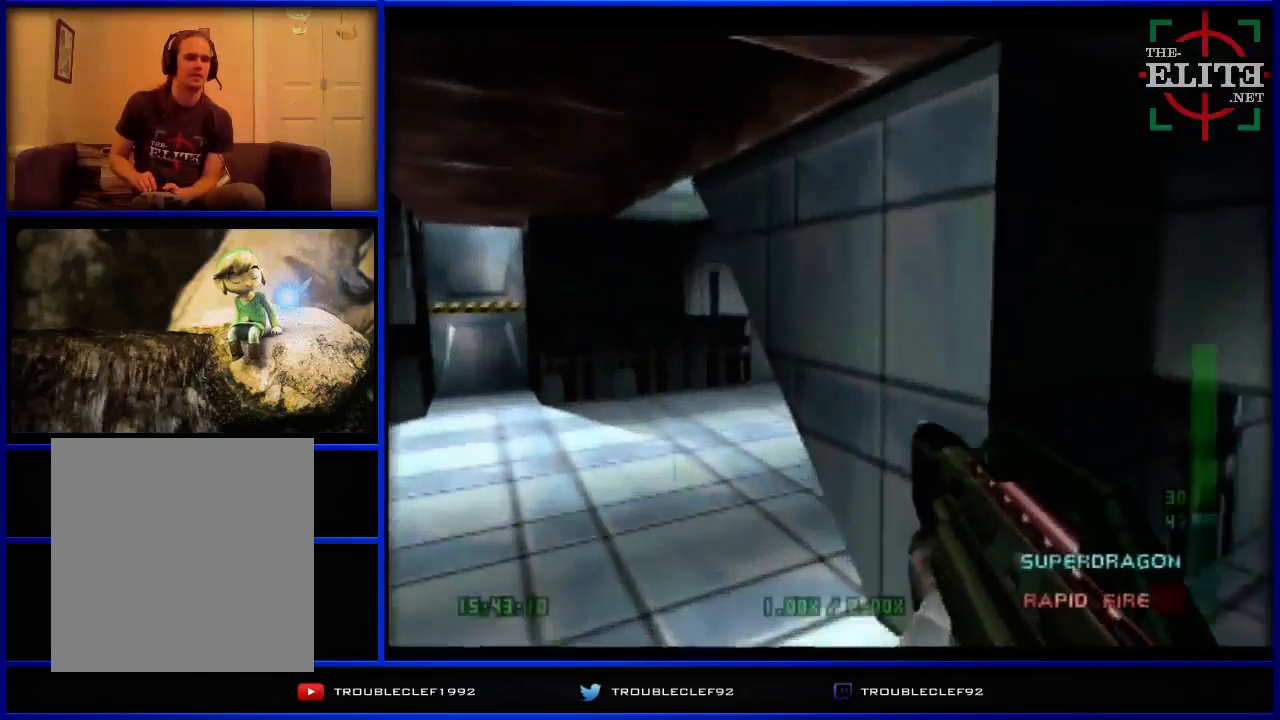
{"buttons": ["C_LEFT", "C_UP"], "left_stick": "right", "events": [[233, "left_stick", "right"]]}
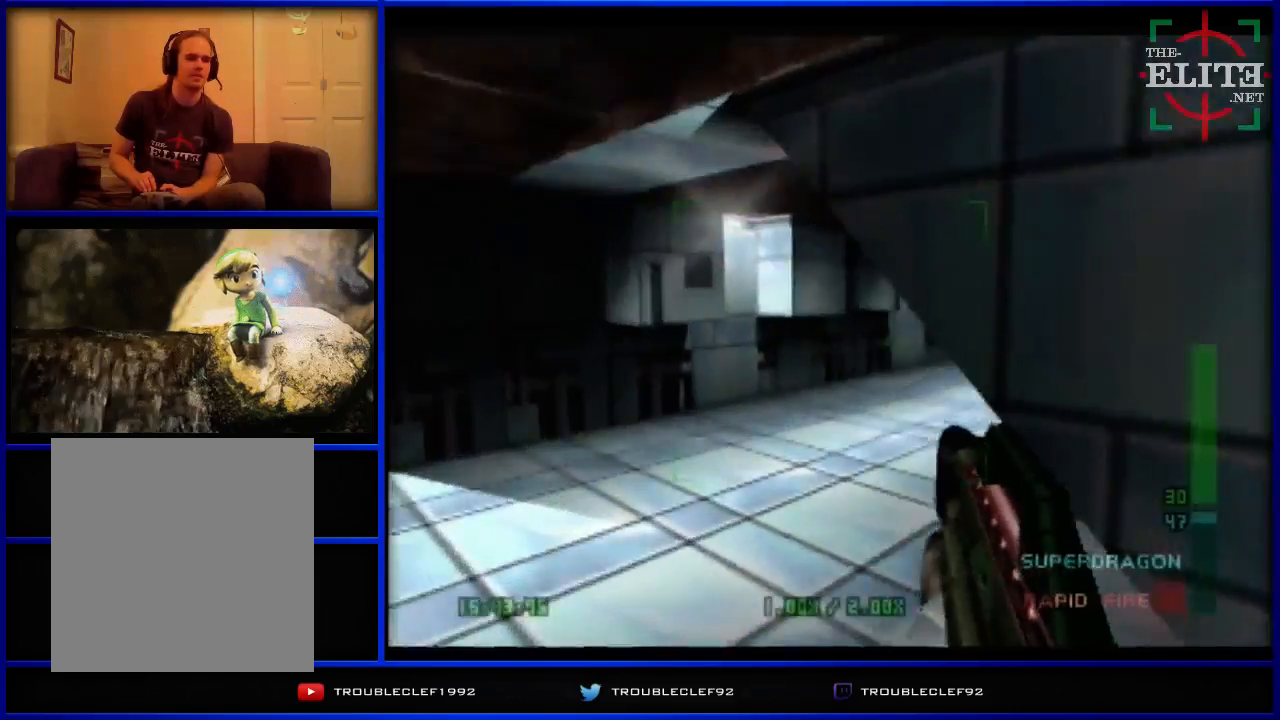
{"buttons": ["C_UP"], "left_stick": "center", "events": [[200, "C_LEFT", "up"], [467, "left_stick", "center"]]}
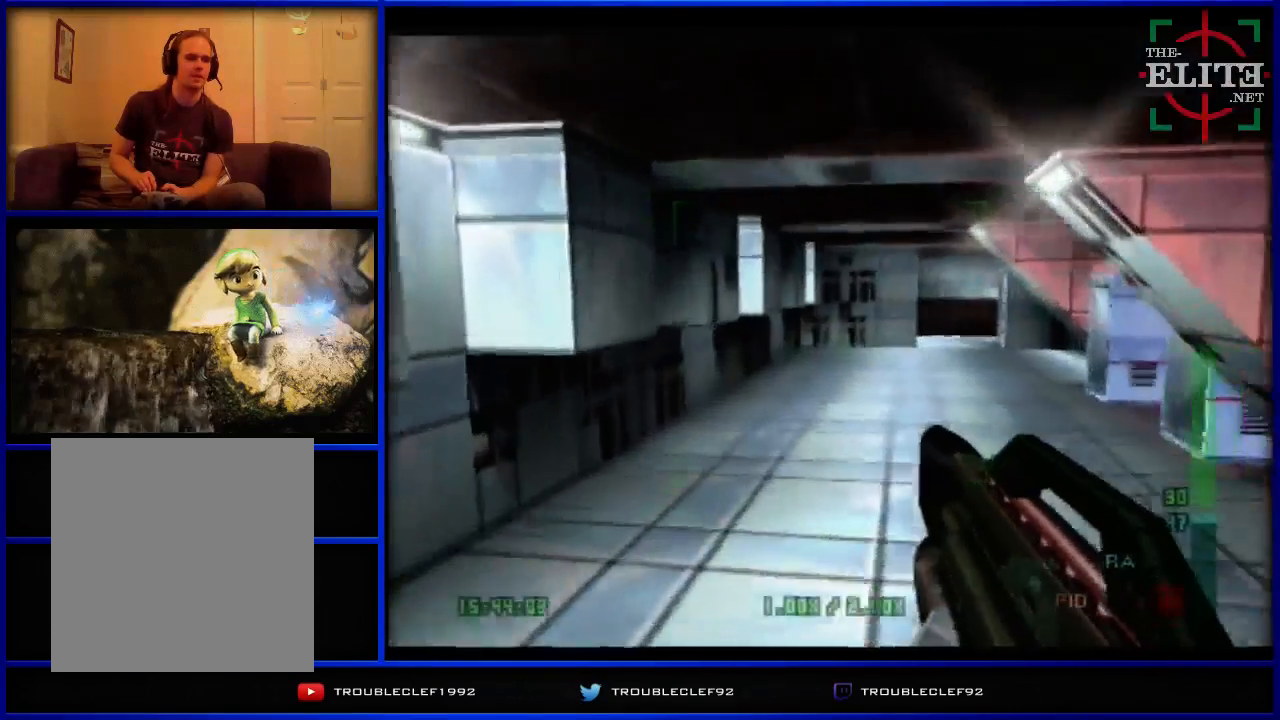
{"buttons": ["C_UP"], "left_stick": "right", "events": [[100, "left_stick", "right"]]}
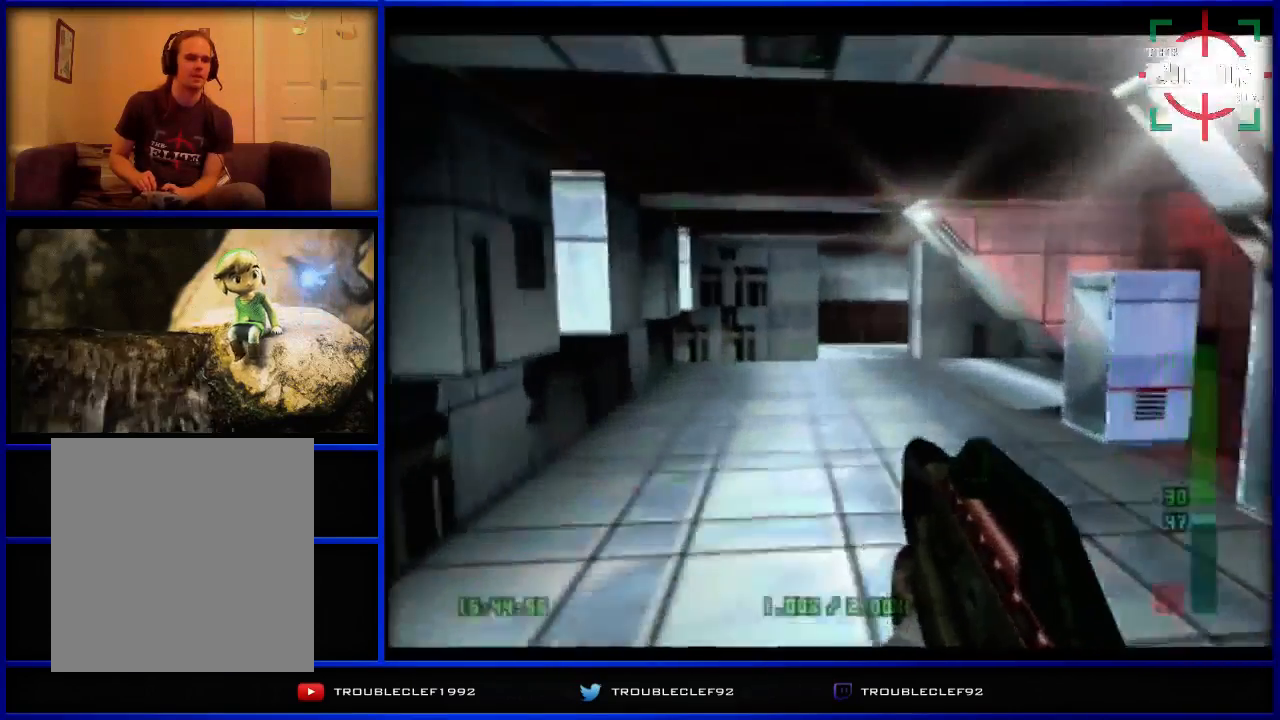
{"buttons": ["C_UP"], "left_stick": "center", "events": [[67, "left_stick", "center"], [300, "left_stick", "right"], [500, "left_stick", "center"]]}
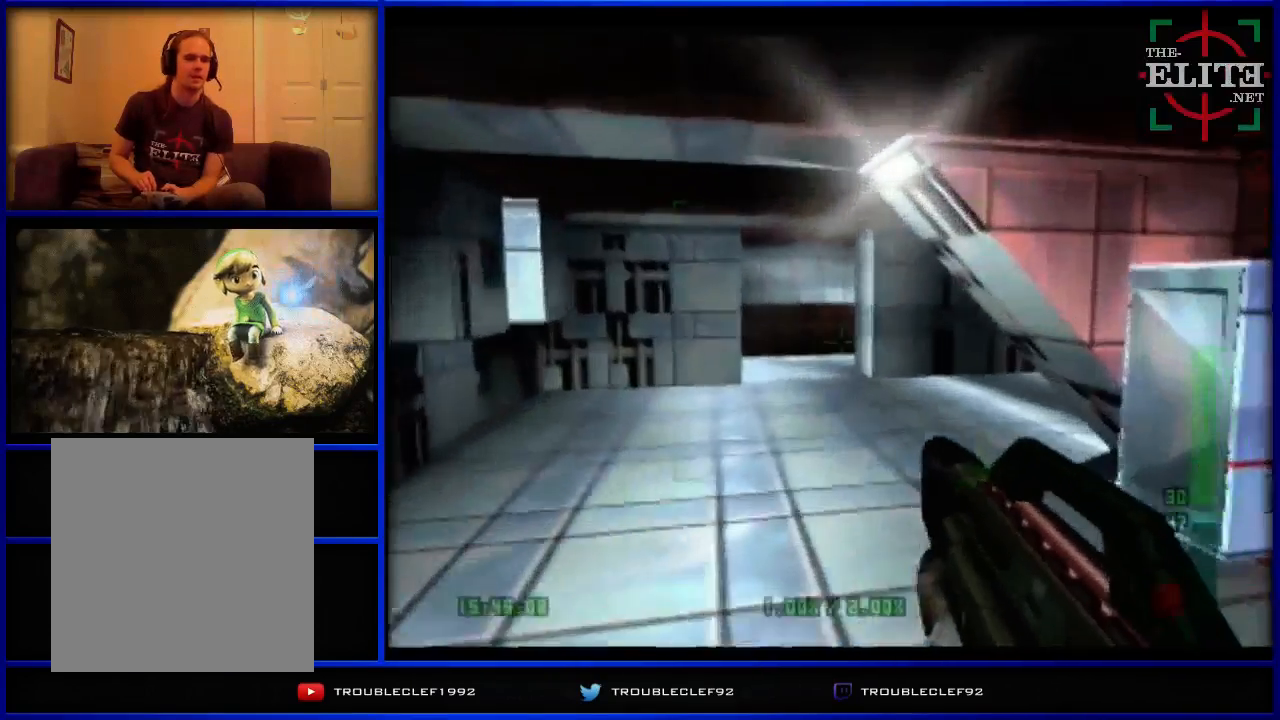
{"buttons": [], "left_stick": "down", "events": [[100, "C_LEFT", "down"], [267, "left_stick", "right"], [500, "C_LEFT", "up"], [500, "C_UP", "up"], [500, "left_stick", "down"]]}
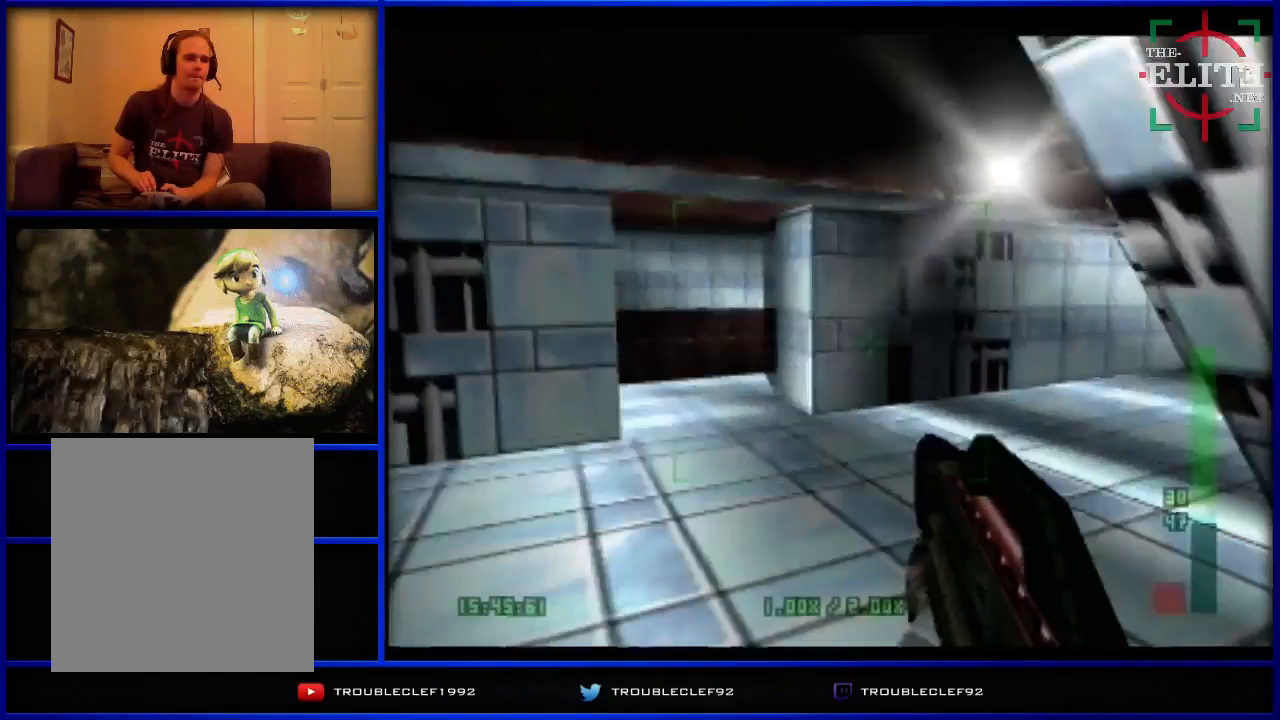
{"buttons": ["C_UP"], "left_stick": "right", "events": [[67, "C_LEFT", "down"], [67, "C_UP", "down"], [67, "left_stick", "right"], [200, "left_stick", "center"], [333, "C_LEFT", "up"], [333, "left_stick", "right"]]}
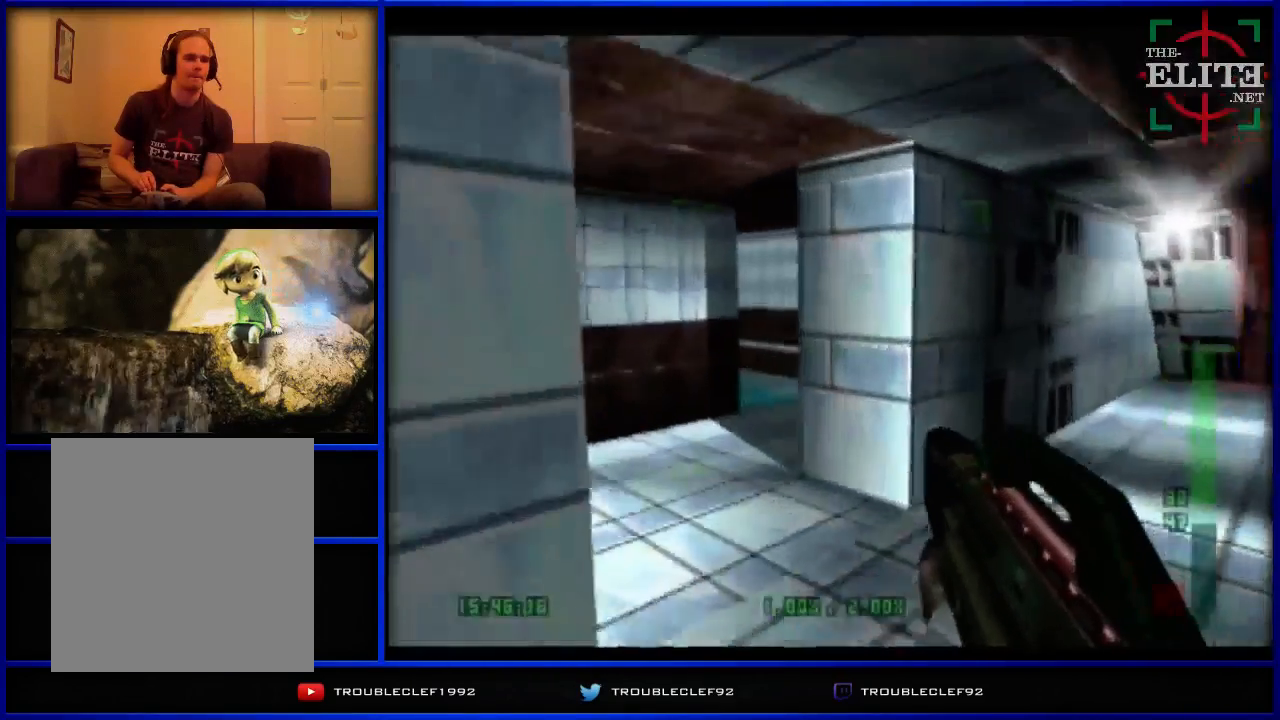
{"buttons": [], "left_stick": "left", "events": [[133, "left_stick", "center"], [400, "C_UP", "up"], [400, "left_stick", "left"]]}
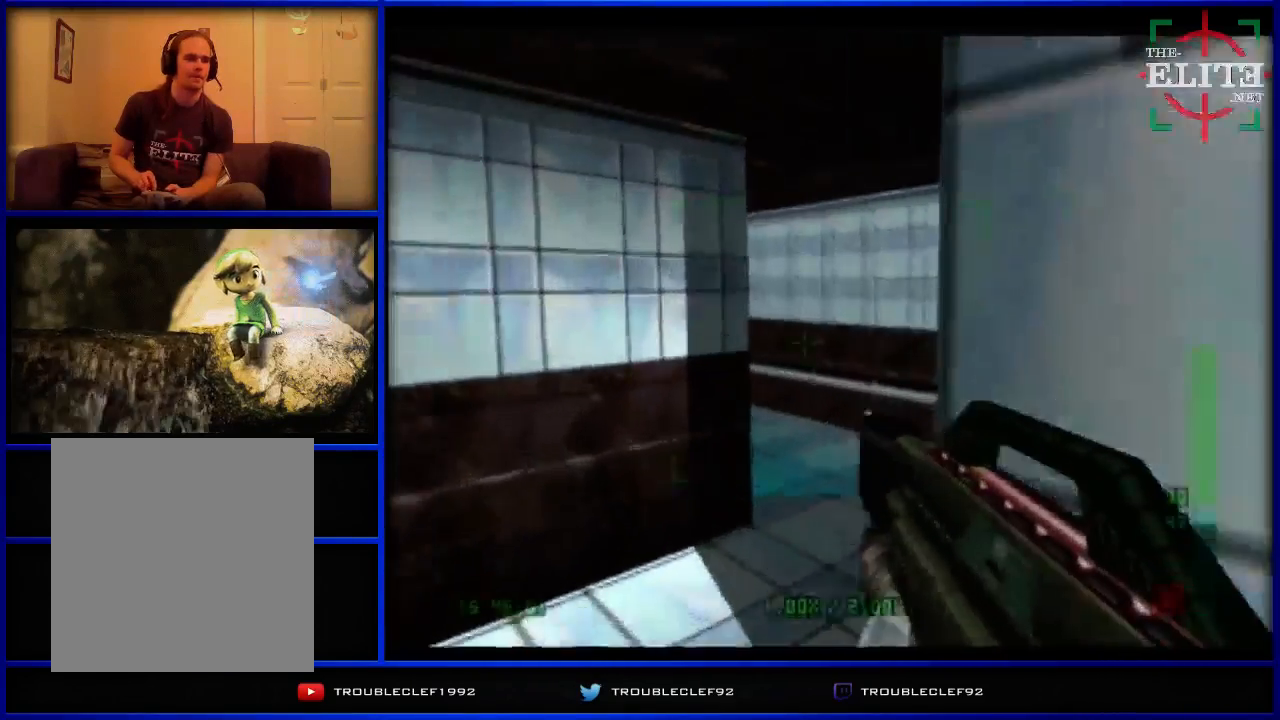
{"buttons": [], "left_stick": "right", "events": [[433, "left_stick", "center"], [500, "left_stick", "right"]]}
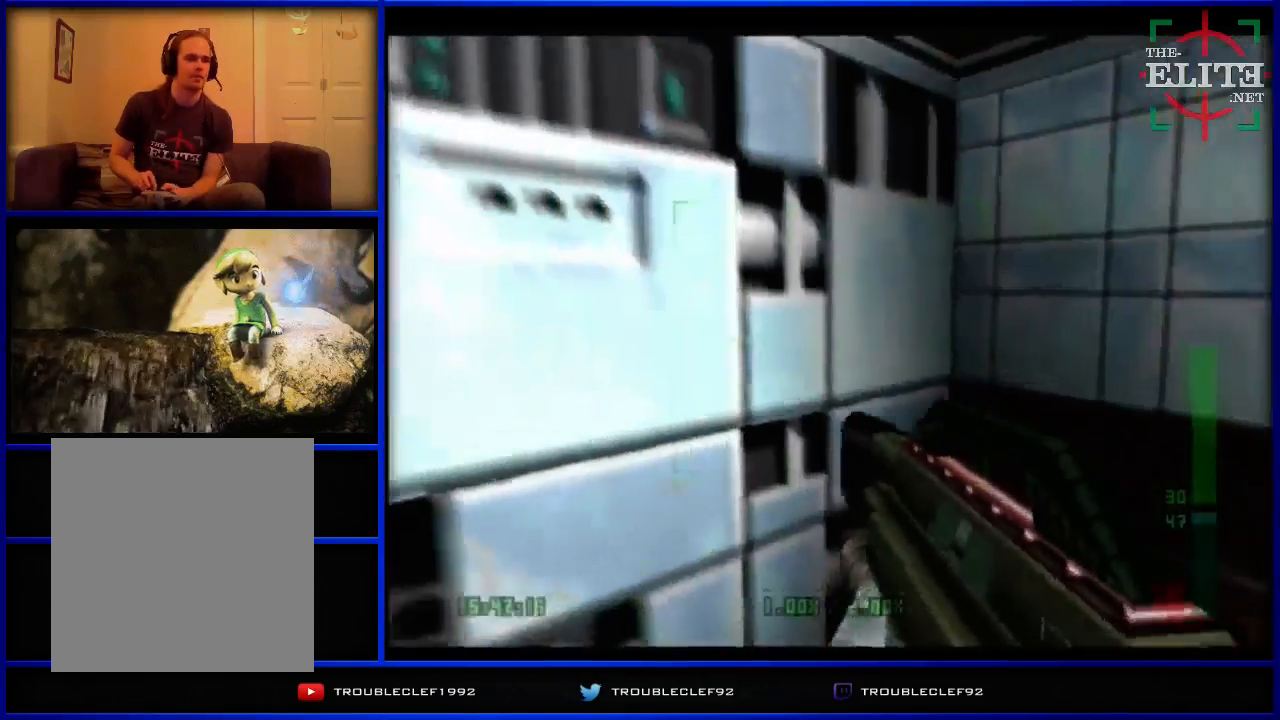
{"buttons": ["C_RIGHT", "C_UP"], "left_stick": "center", "events": [[400, "C_RIGHT", "down"], [400, "C_UP", "down"], [400, "left_stick", "center"]]}
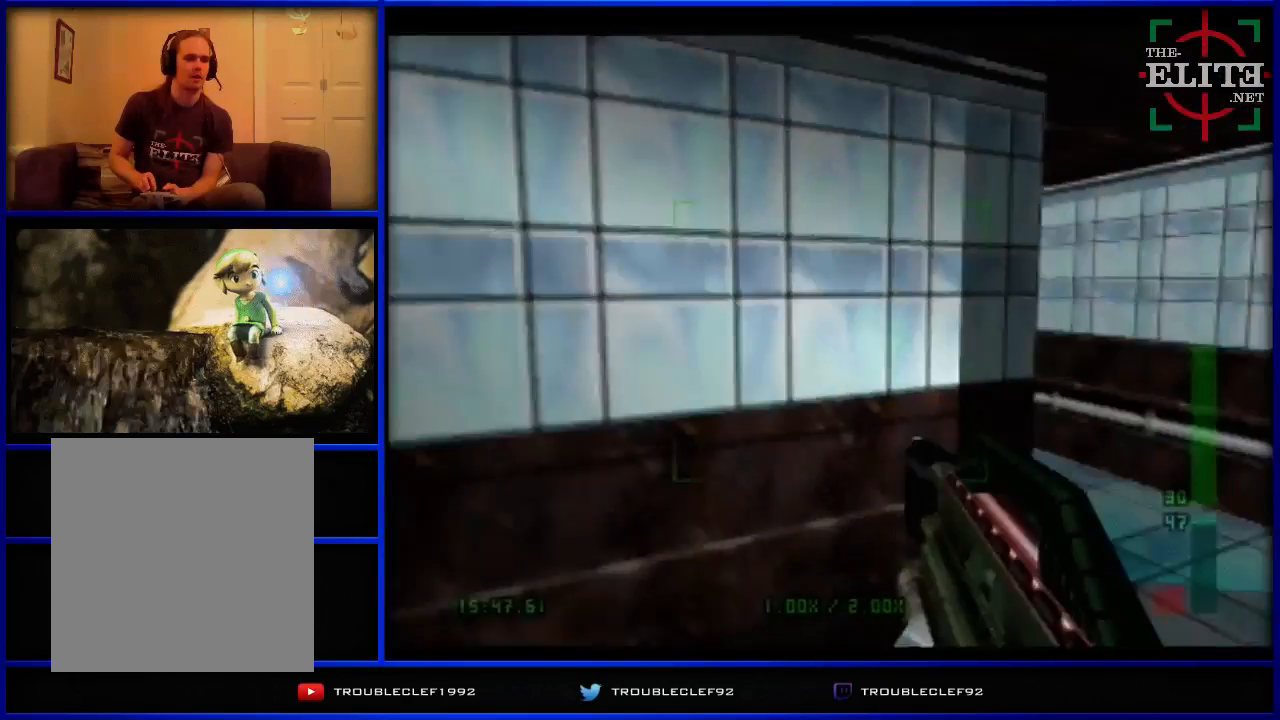
{"buttons": [], "left_stick": "left", "events": [[33, "left_stick", "left"], [100, "left_stick", "center"], [467, "C_RIGHT", "up"], [467, "C_UP", "up"], [467, "left_stick", "left"]]}
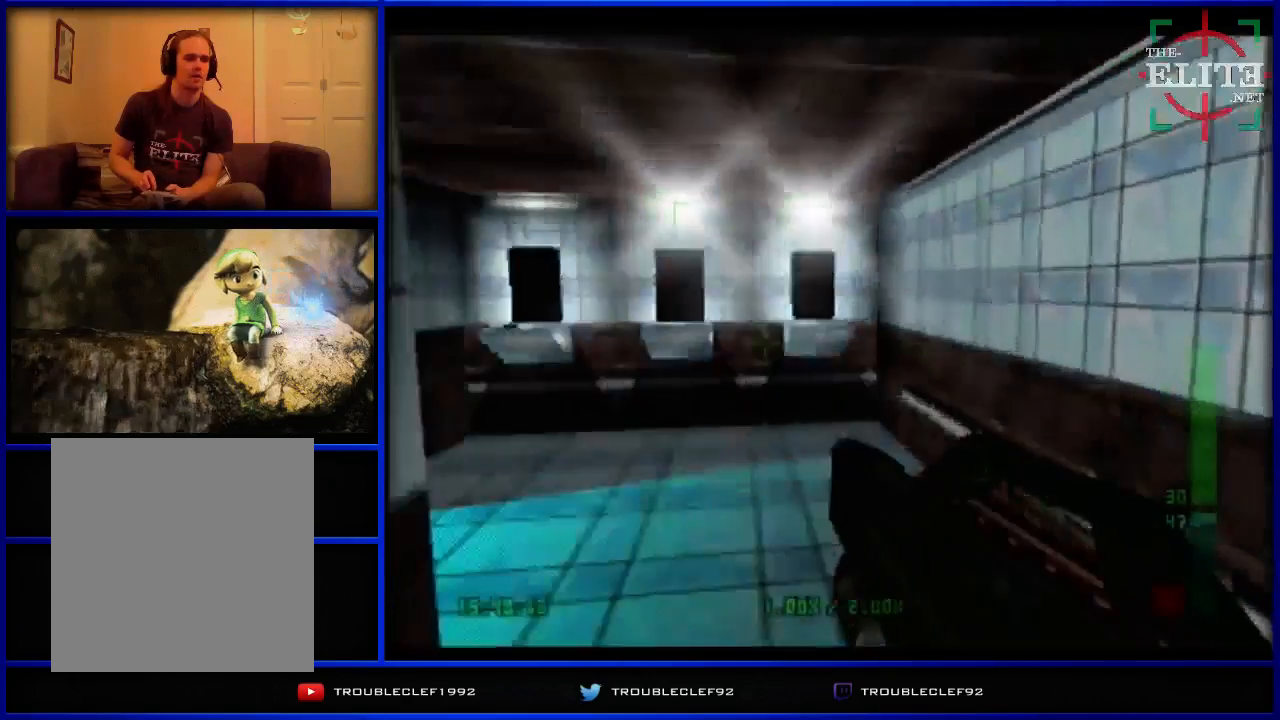
{"buttons": ["C_RIGHT", "C_UP"], "left_stick": "left", "events": [[133, "left_stick", "center"], [200, "C_UP", "down"], [233, "left_stick", "left"], [300, "C_RIGHT", "down"]]}
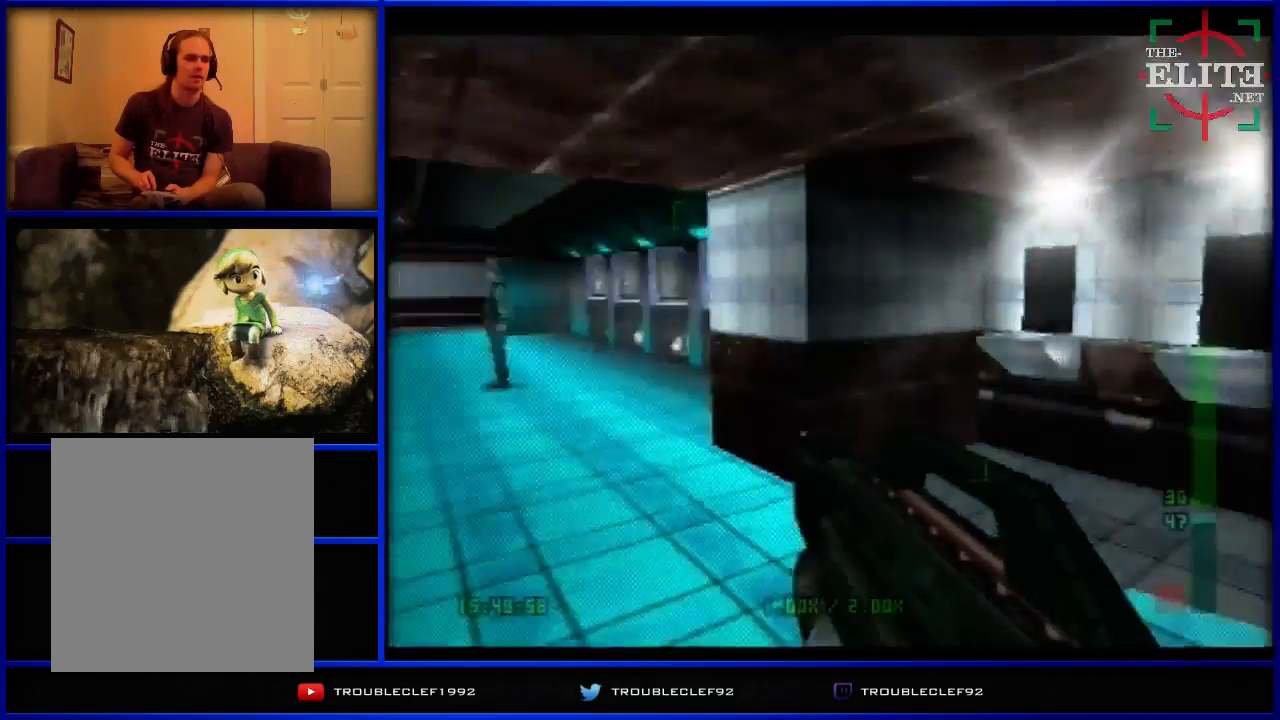
{"buttons": [], "left_stick": "left", "events": [[100, "C_RIGHT", "up"], [100, "C_UP", "up"], [200, "left_stick", "center"], [467, "left_stick", "left"]]}
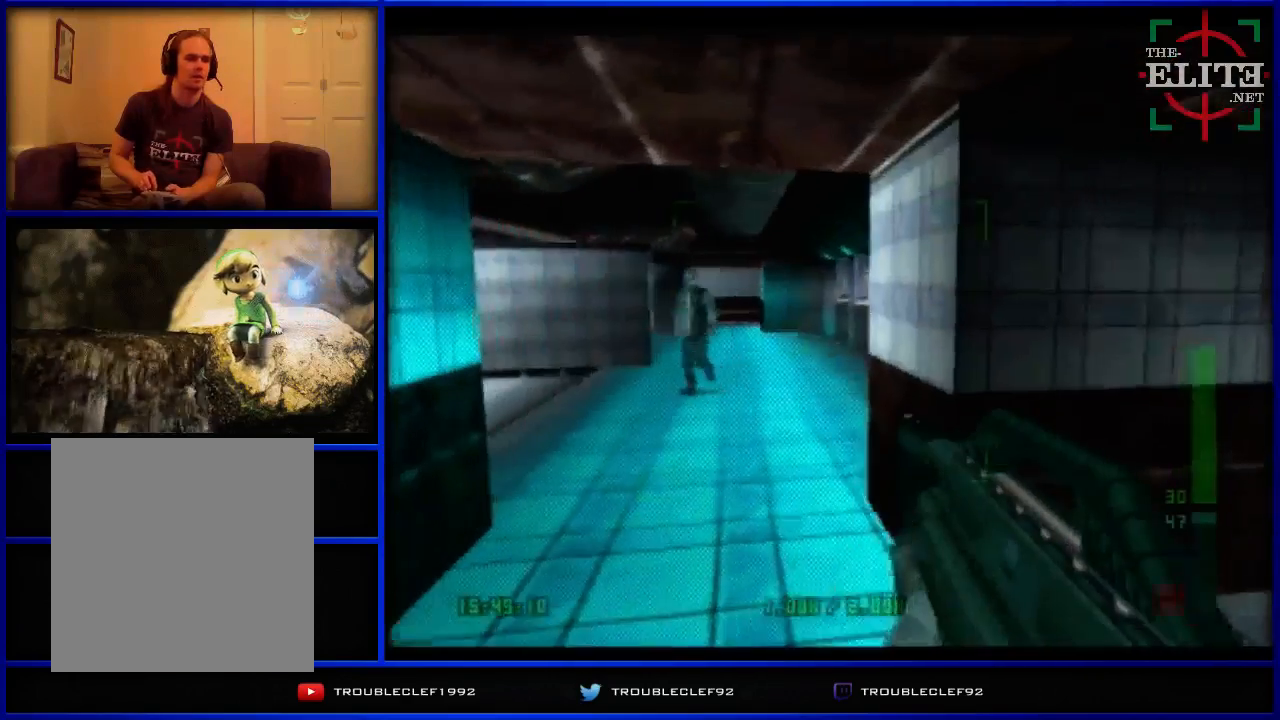
{"buttons": ["C_UP"], "left_stick": "center", "events": [[167, "C_UP", "down"], [200, "left_stick", "center"], [300, "left_stick", "right"], [467, "left_stick", "center"]]}
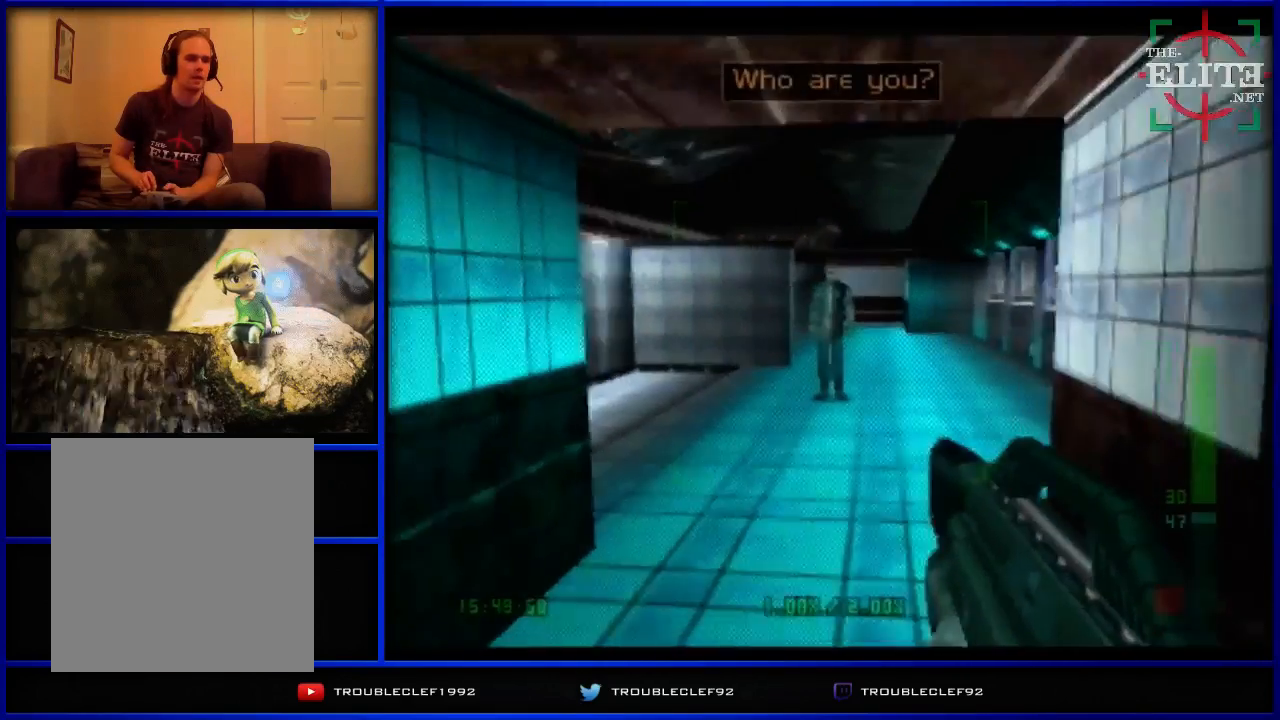
{"buttons": ["C_UP"], "left_stick": "center", "events": []}
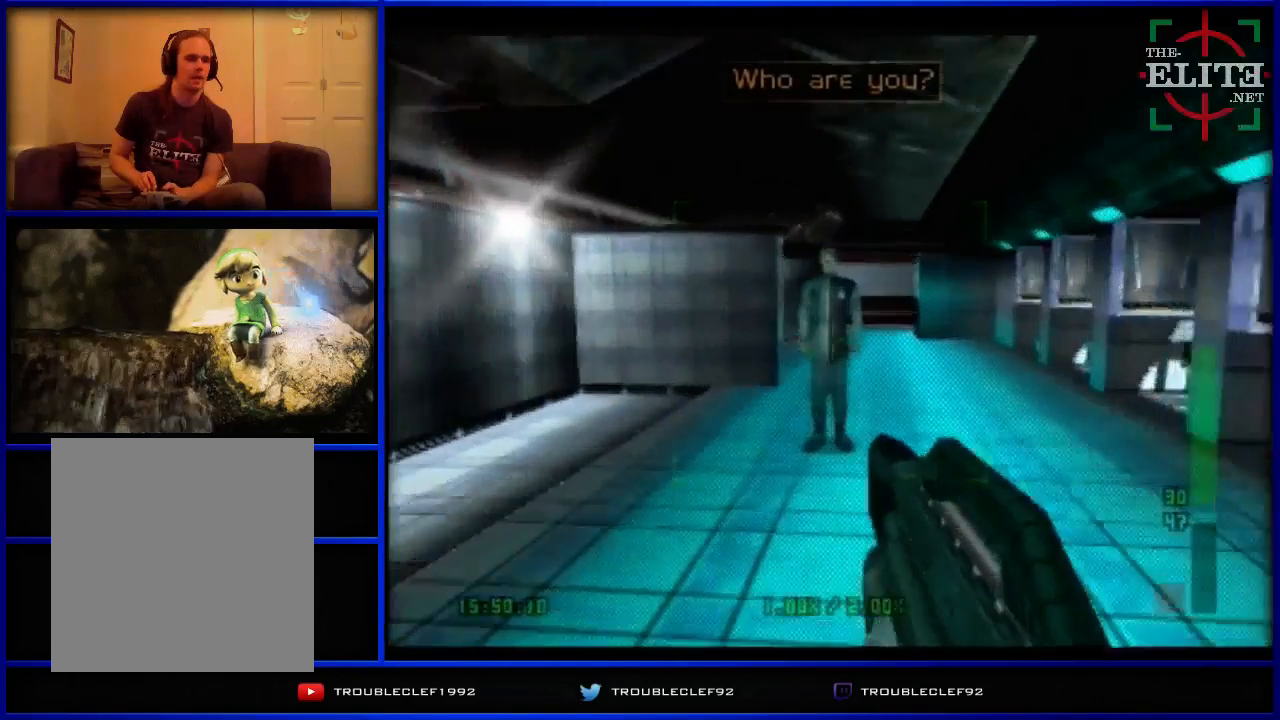
{"buttons": ["Z", "C_UP"], "left_stick": "center", "events": [[433, "Z", "down"]]}
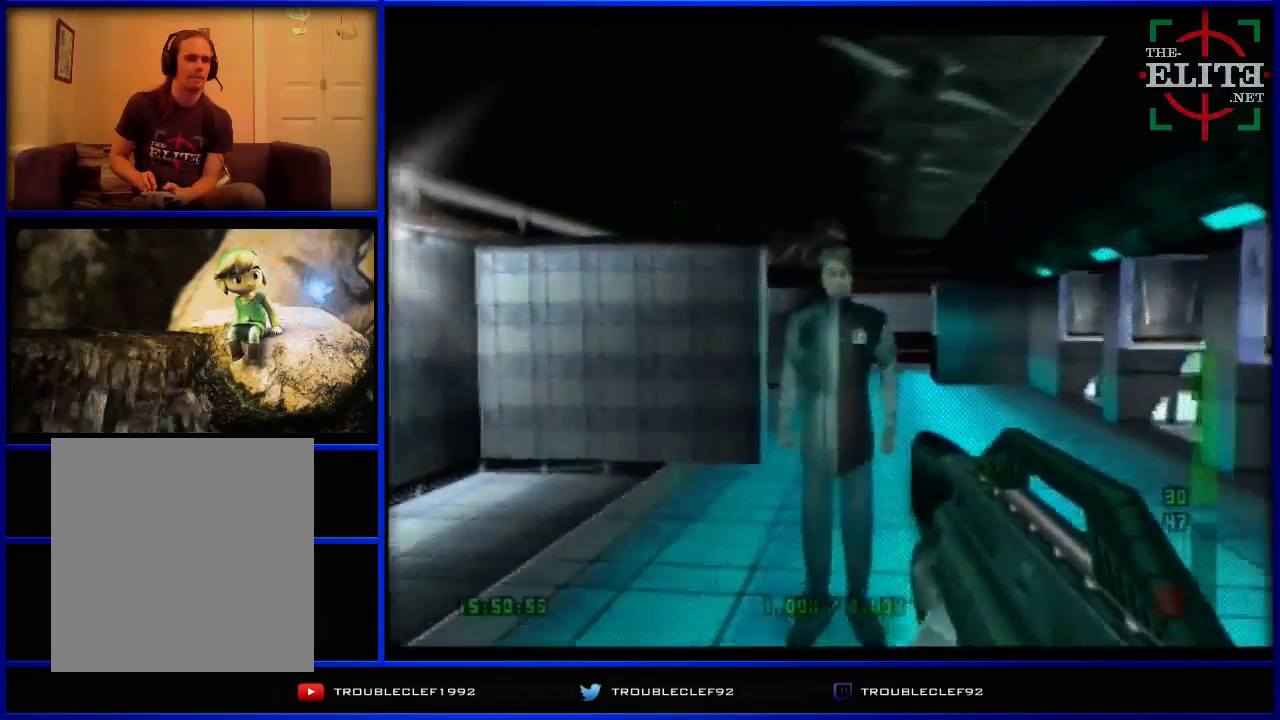
{"buttons": [], "left_stick": "center", "events": [[467, "C_UP", "up"], [467, "Z", "up"]]}
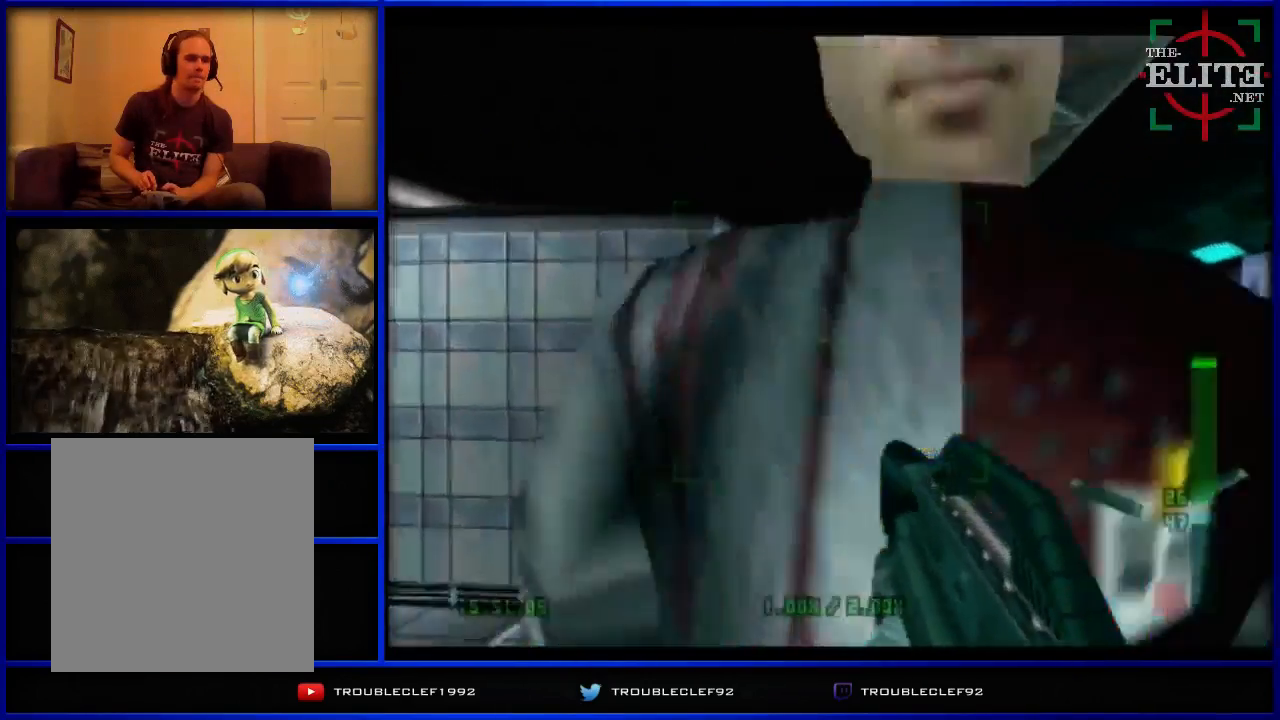
{"buttons": ["C_UP"], "left_stick": "center", "events": [[133, "C_UP", "down"]]}